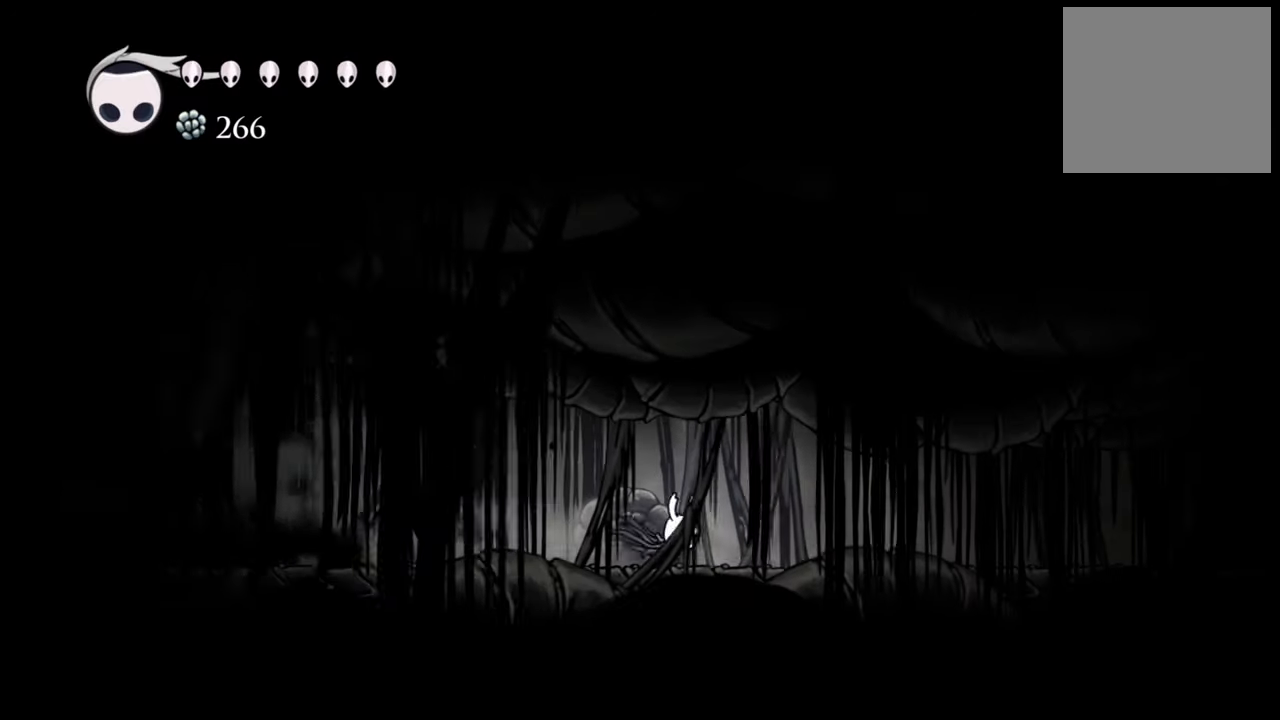
Gameplay with a controller (Xbox layout); each line is a JSON object with the inputs held at the frame after it. "events" lists button and stick changes between this image and that frame as [ms after this image, input, new state], when the widget could be followed in between. Not read: left_stick right_stick.
{"buttons": ["X", "DPAD_RIGHT"], "events": [[100, "X", "down"], [240, "X", "up"], [420, "X", "down"]]}
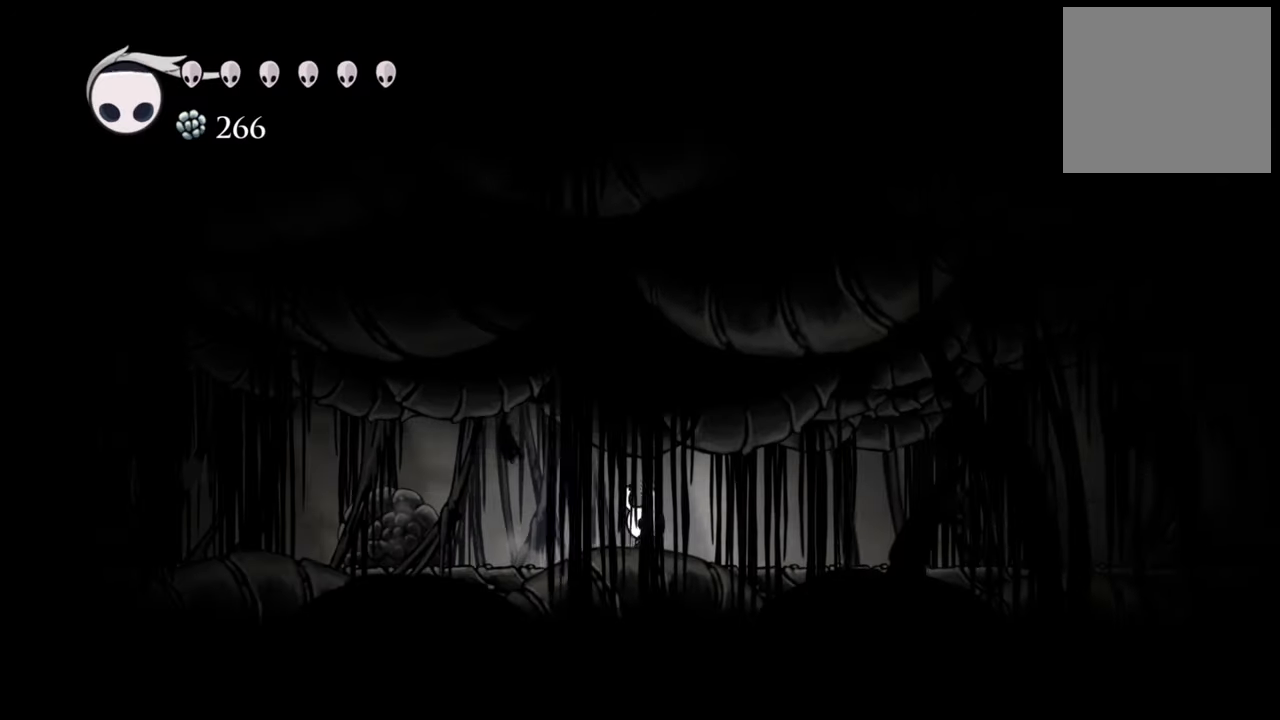
{"buttons": ["X", "DPAD_RIGHT"], "events": [[80, "X", "up"], [220, "X", "down"], [340, "X", "up"], [440, "X", "down"]]}
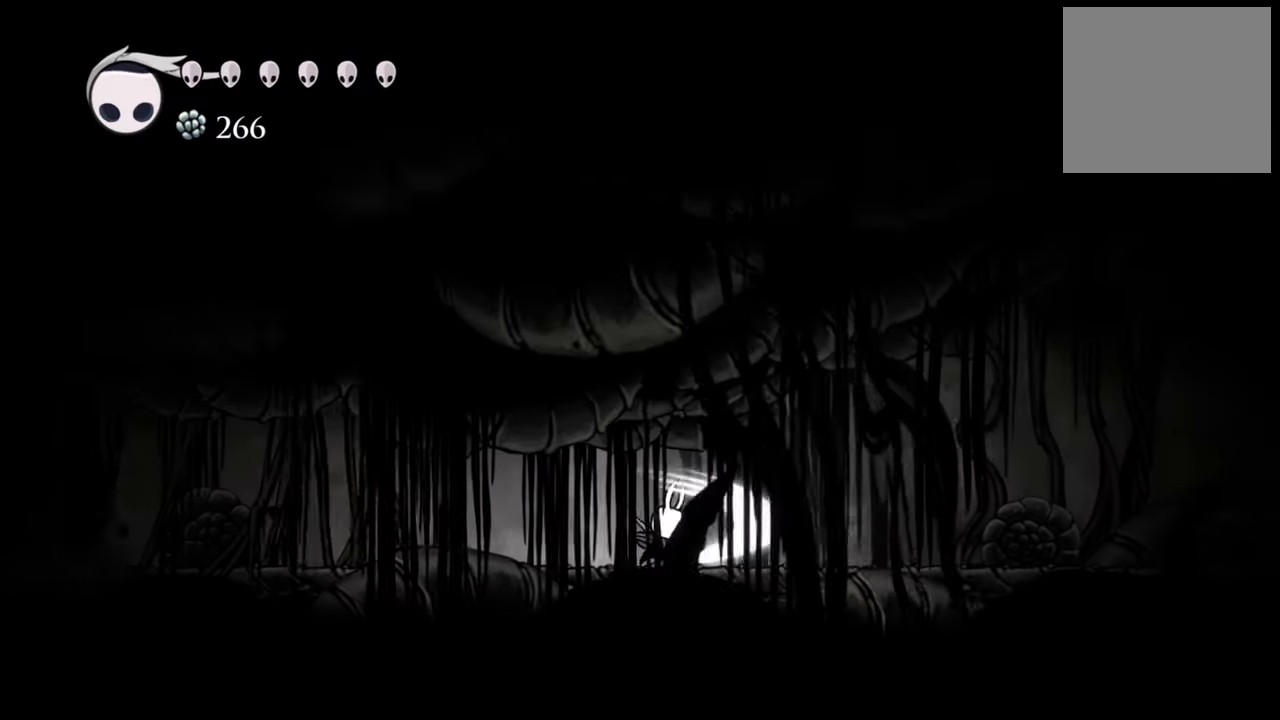
{"buttons": ["DPAD_RIGHT"], "events": [[80, "X", "up"], [160, "X", "down"], [280, "X", "up"], [380, "X", "down"], [500, "X", "up"]]}
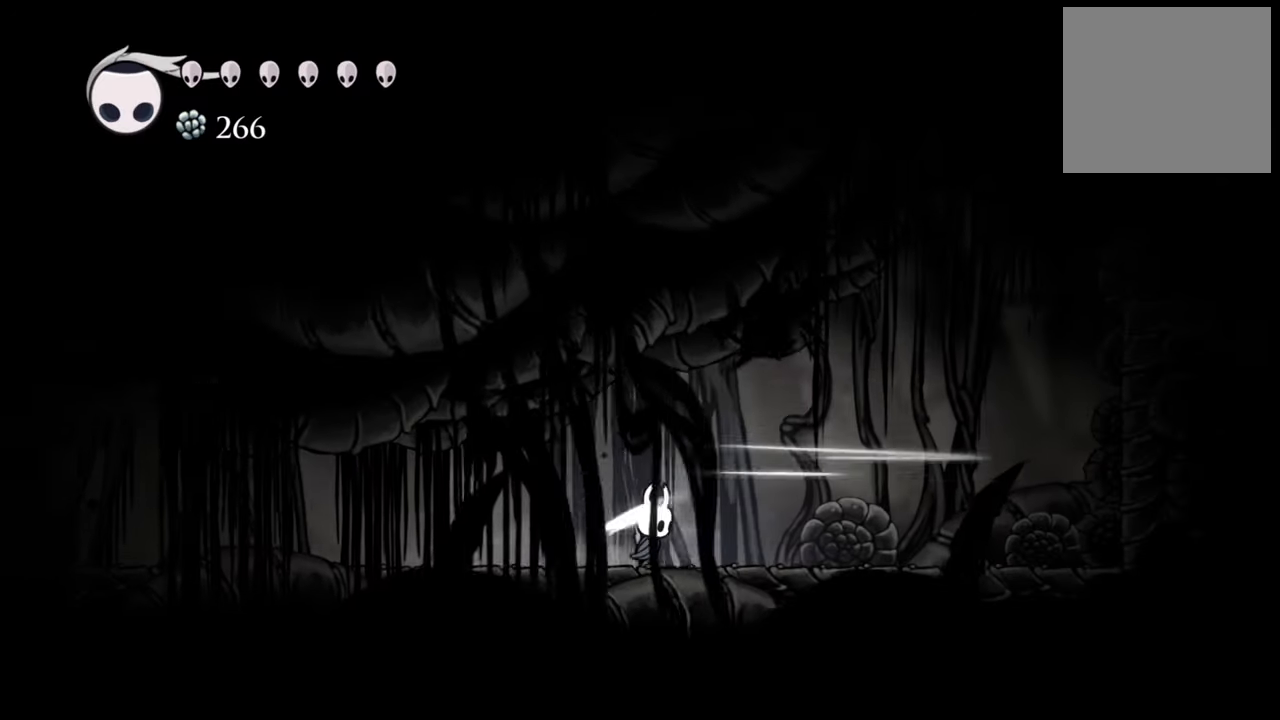
{"buttons": ["DPAD_RIGHT"], "events": [[140, "X", "down"], [260, "X", "up"]]}
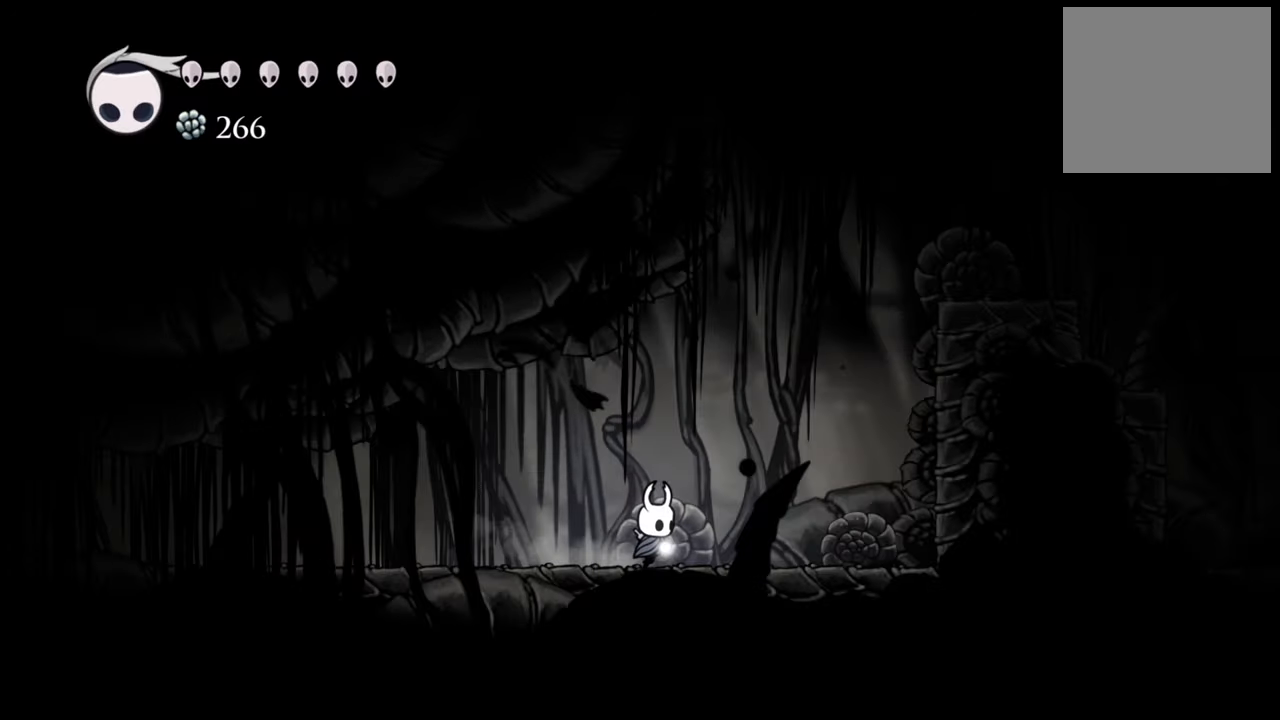
{"buttons": ["A", "DPAD_RIGHT"], "events": [[60, "X", "down"], [180, "X", "up"], [340, "A", "down"]]}
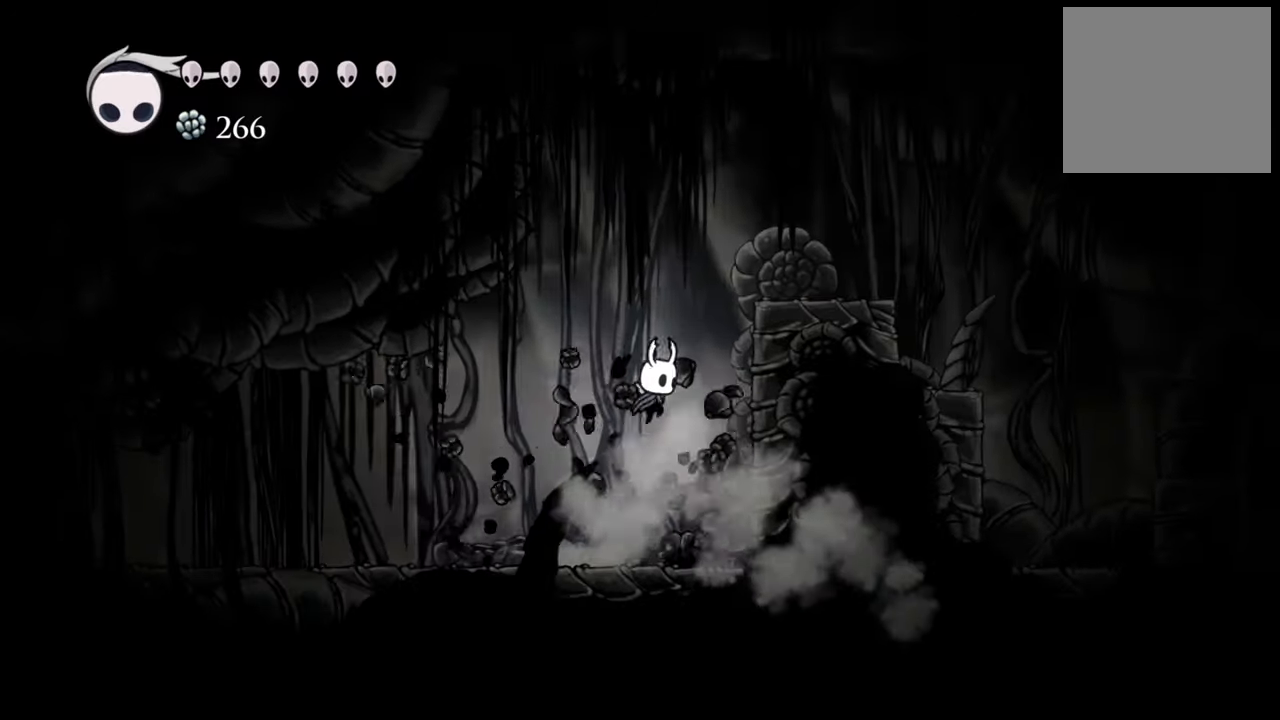
{"buttons": ["DPAD_RIGHT"], "events": [[260, "A", "up"], [280, "X", "down"], [400, "X", "up"]]}
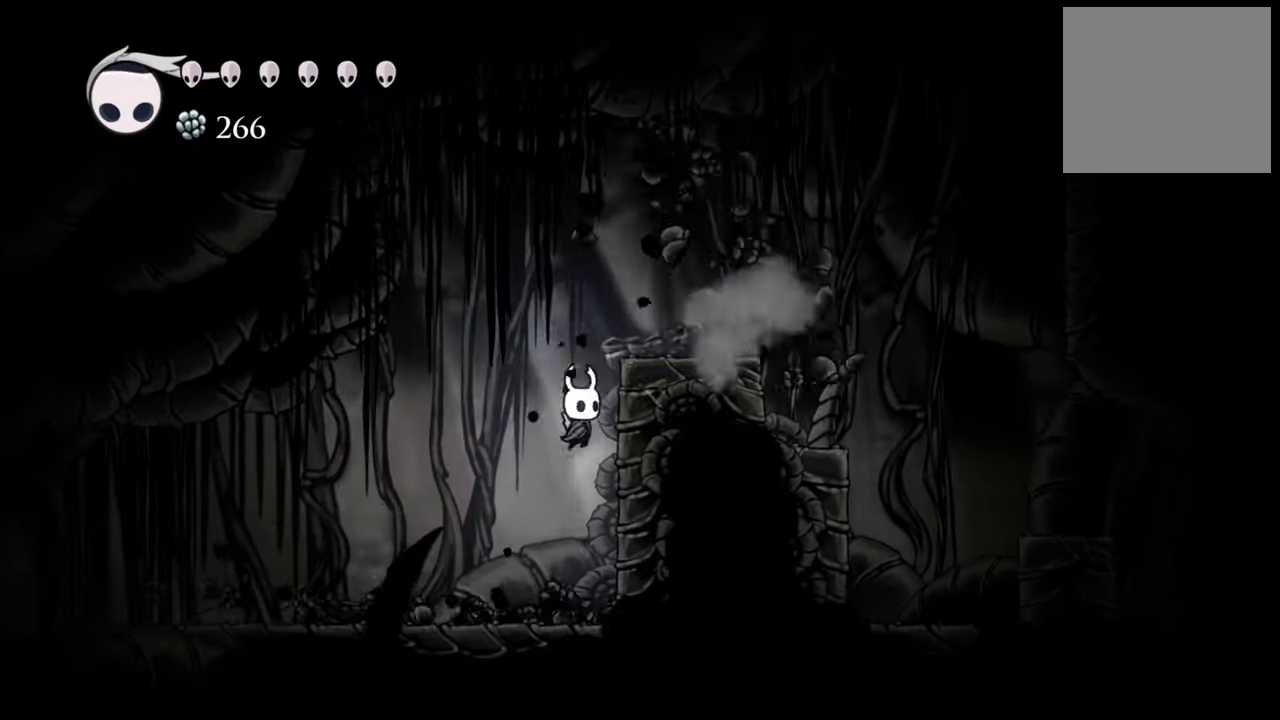
{"buttons": ["A", "DPAD_RIGHT"], "events": [[300, "A", "down"]]}
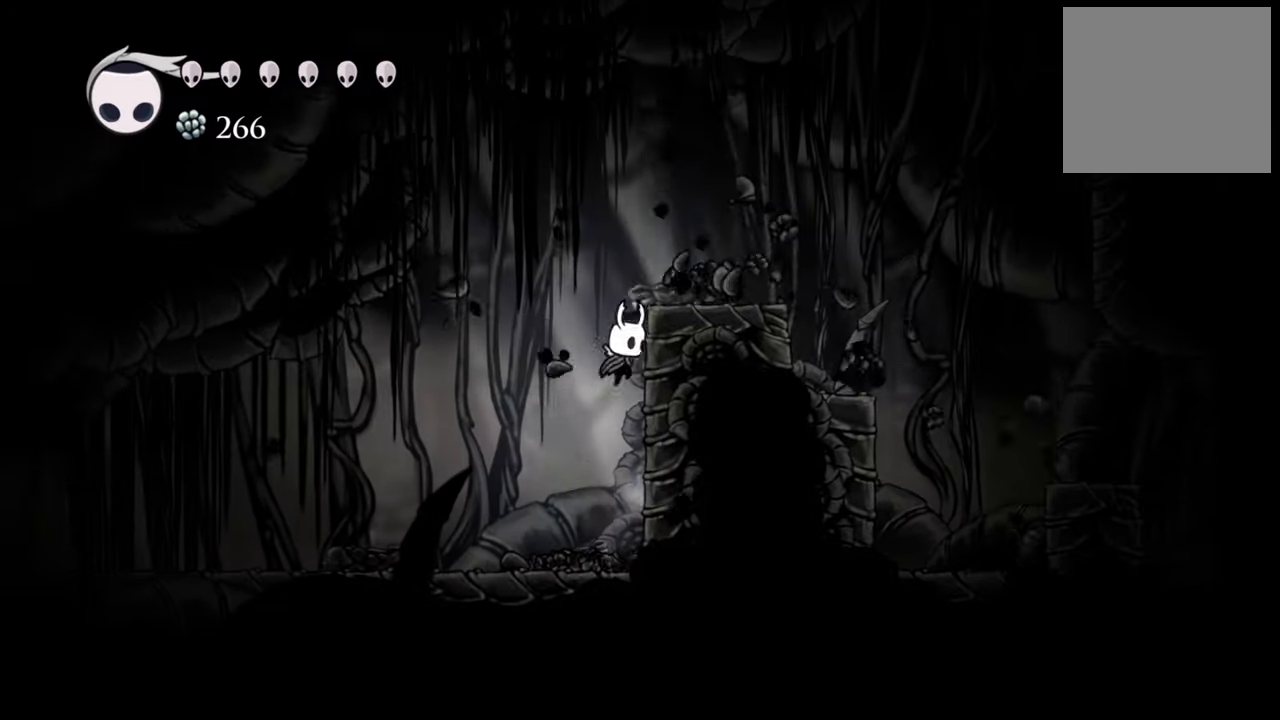
{"buttons": ["DPAD_RIGHT"], "events": [[300, "A", "up"]]}
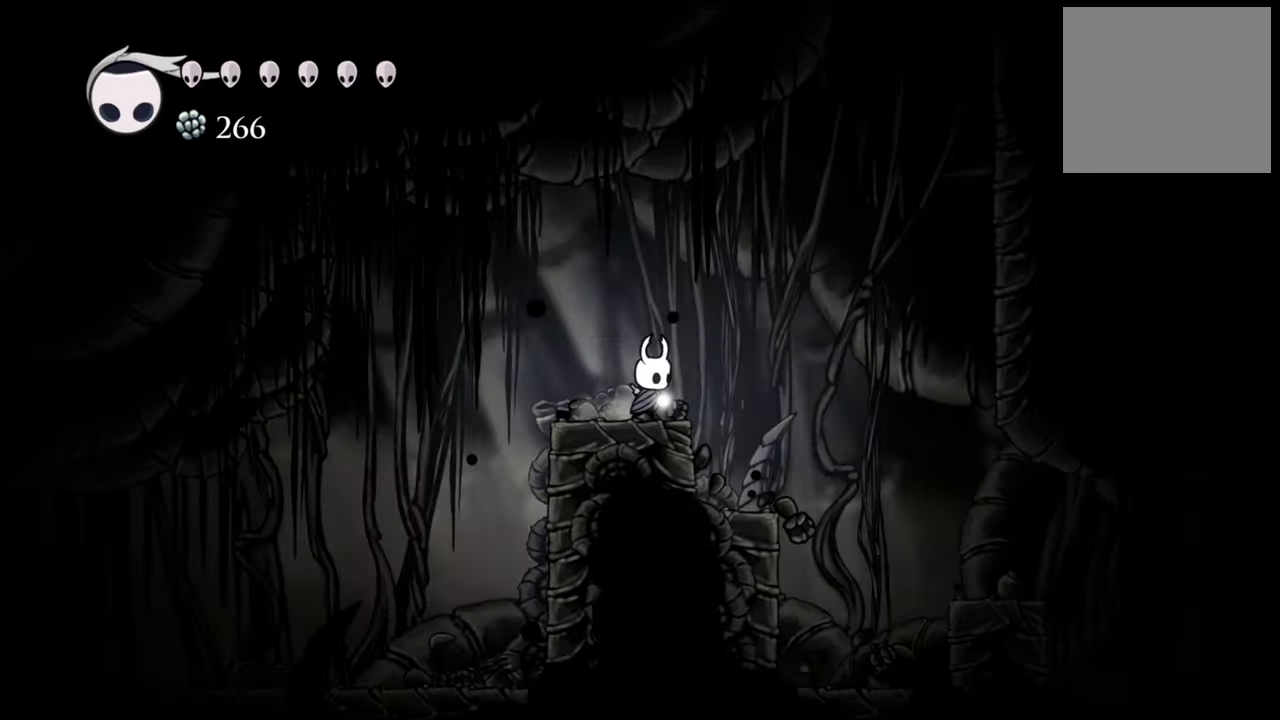
{"buttons": ["DPAD_RIGHT"], "events": []}
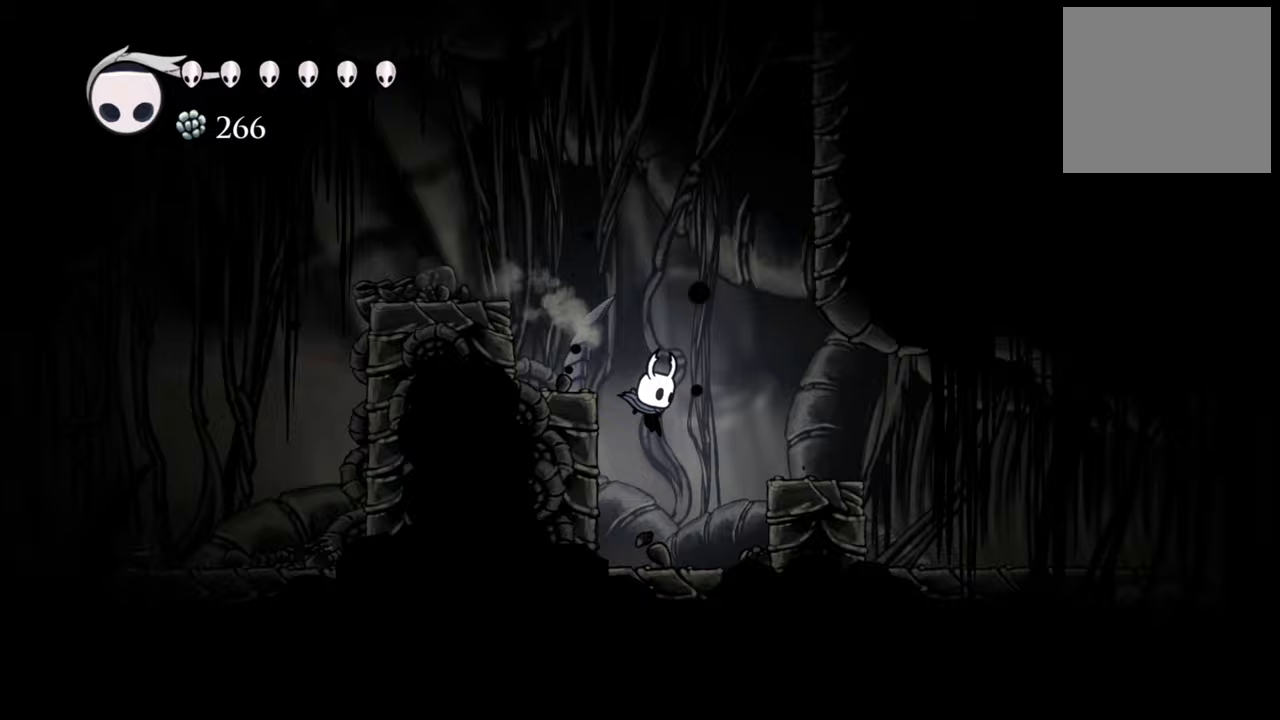
{"buttons": ["A", "DPAD_LEFT"], "events": [[40, "DPAD_RIGHT", "up"], [380, "DPAD_LEFT", "down"], [440, "A", "down"]]}
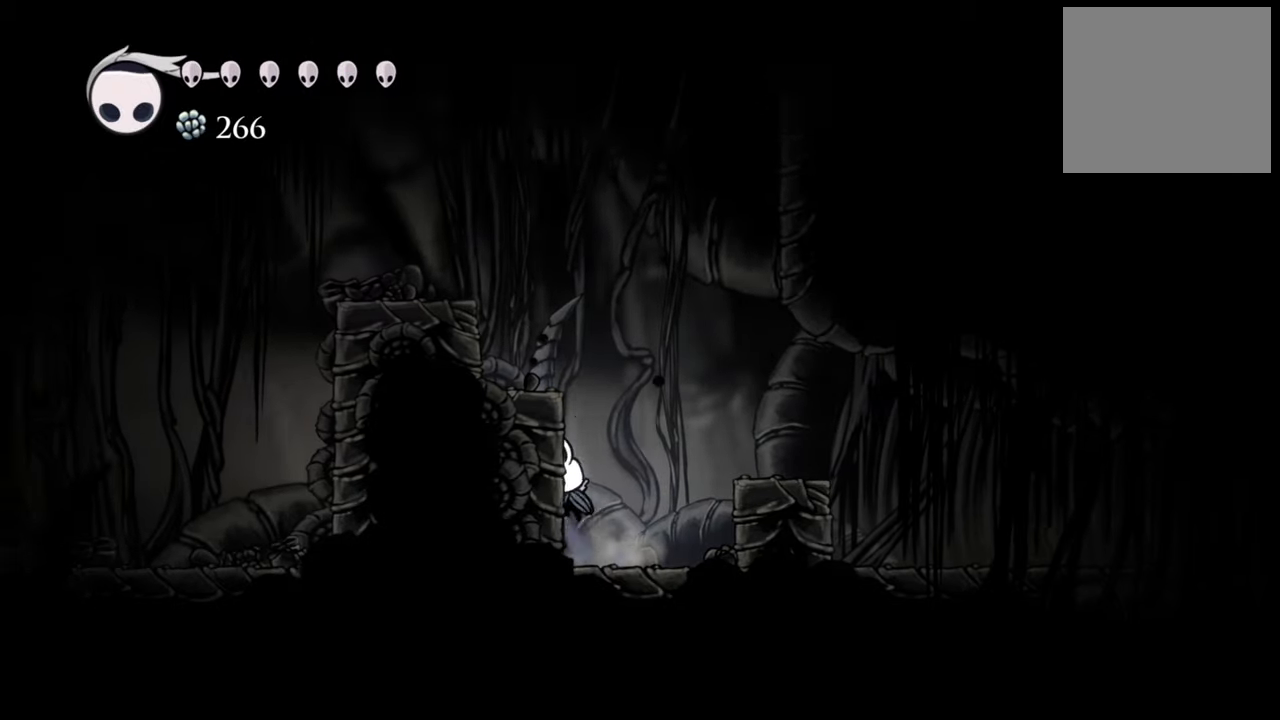
{"buttons": [], "events": [[280, "A", "up"], [360, "DPAD_LEFT", "up"]]}
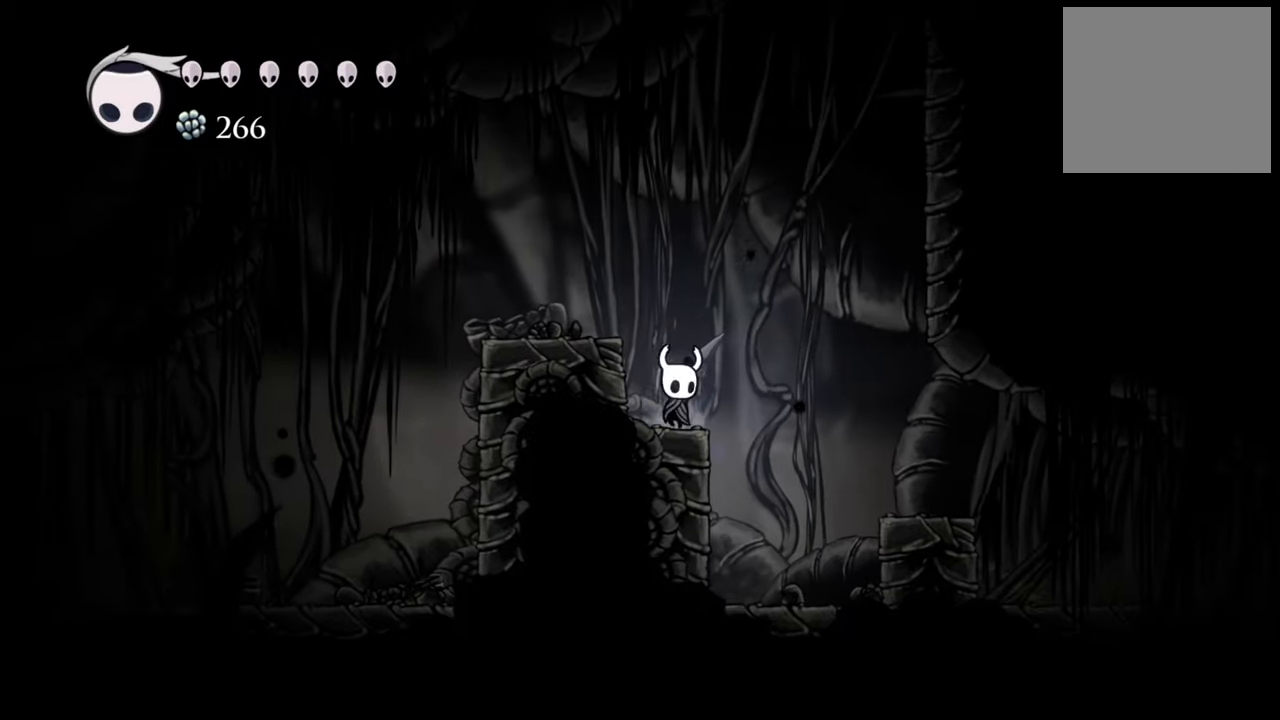
{"buttons": ["A", "DPAD_RIGHT"], "events": [[40, "A", "down"], [40, "DPAD_RIGHT", "down"], [80, "DPAD_DOWN", "down"], [120, "DPAD_DOWN", "up"], [340, "A", "up"], [440, "A", "down"]]}
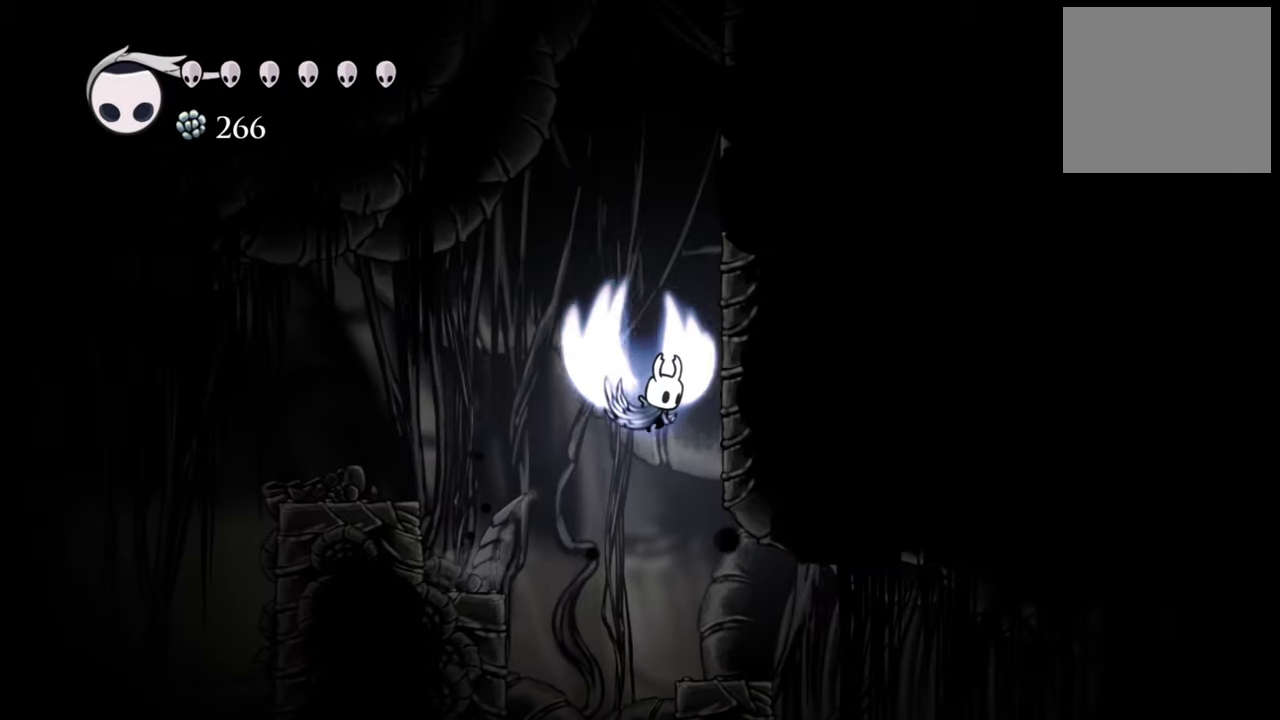
{"buttons": ["A", "DPAD_RIGHT"], "events": [[300, "A", "up"], [380, "A", "down"]]}
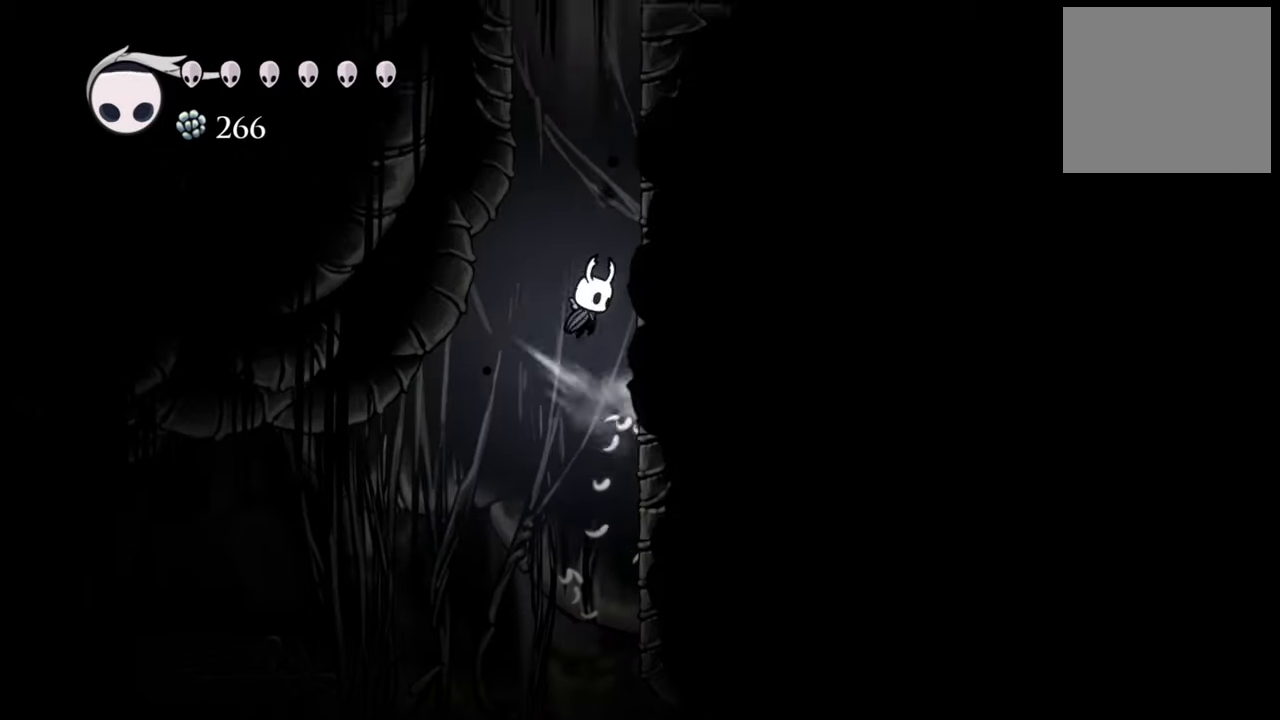
{"buttons": ["A", "DPAD_RIGHT"], "events": [[160, "A", "up"], [280, "A", "down"], [320, "DPAD_DOWN", "down"], [340, "DPAD_DOWN", "up"]]}
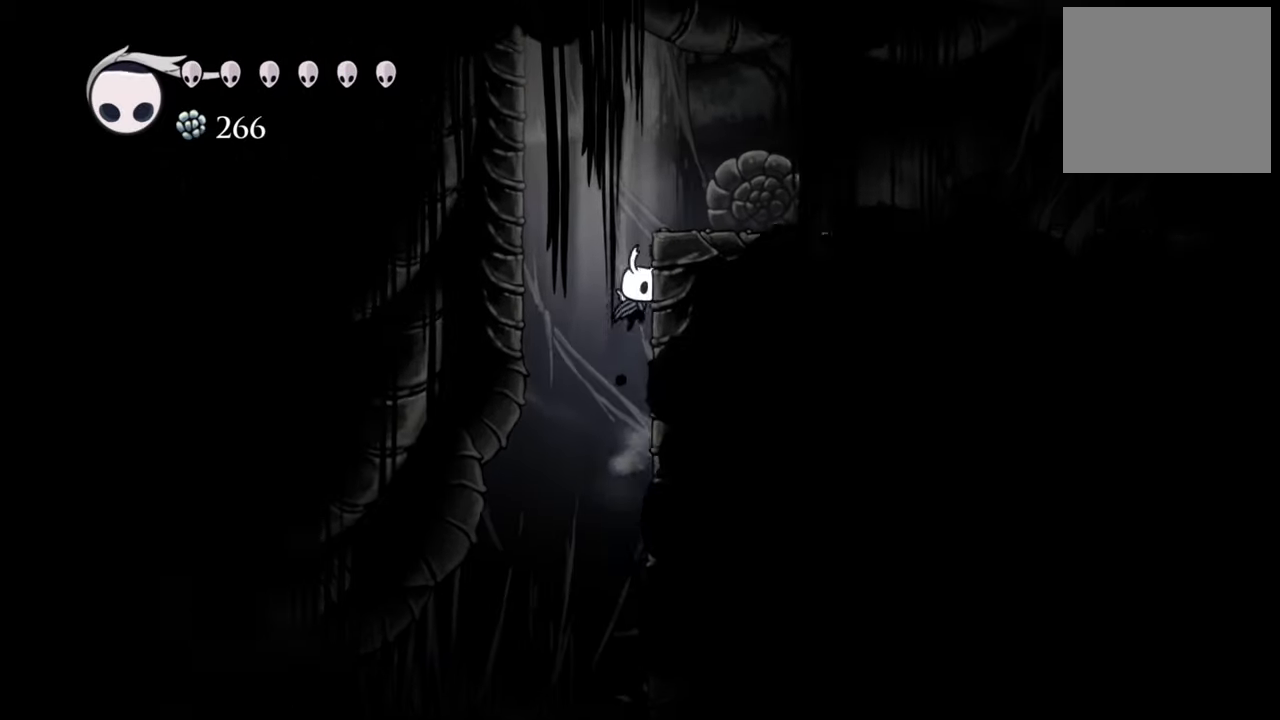
{"buttons": ["DPAD_RIGHT"], "events": [[40, "A", "up"], [160, "A", "down"], [360, "A", "up"]]}
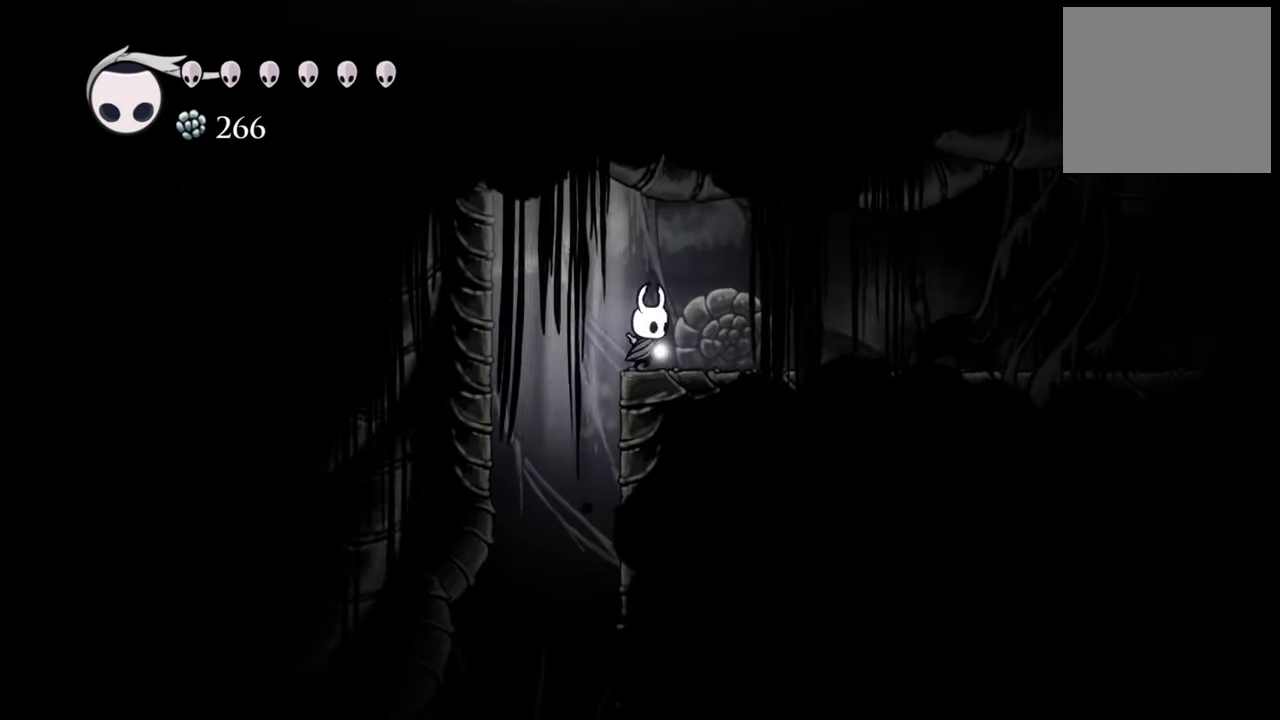
{"buttons": ["X", "DPAD_RIGHT"], "events": [[80, "X", "down"], [220, "X", "up"], [420, "X", "down"]]}
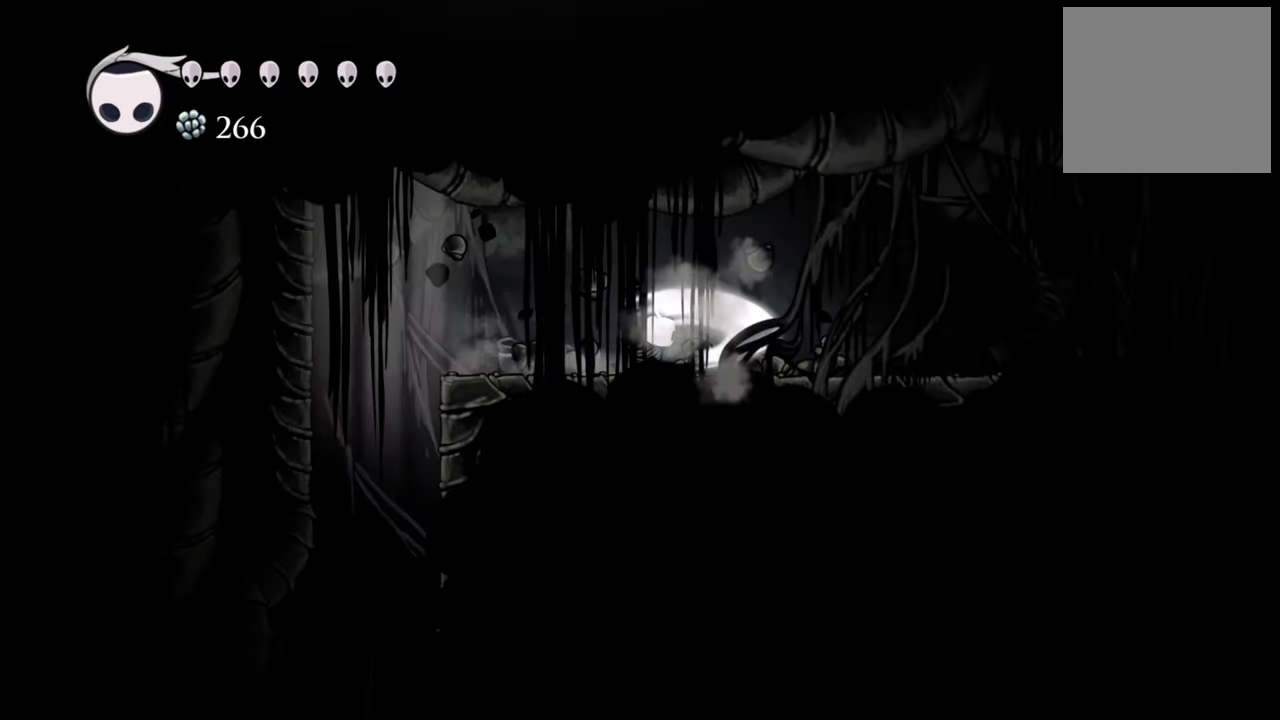
{"buttons": ["X", "DPAD_RIGHT"], "events": [[80, "X", "up"], [200, "X", "down"], [320, "X", "up"], [420, "X", "down"]]}
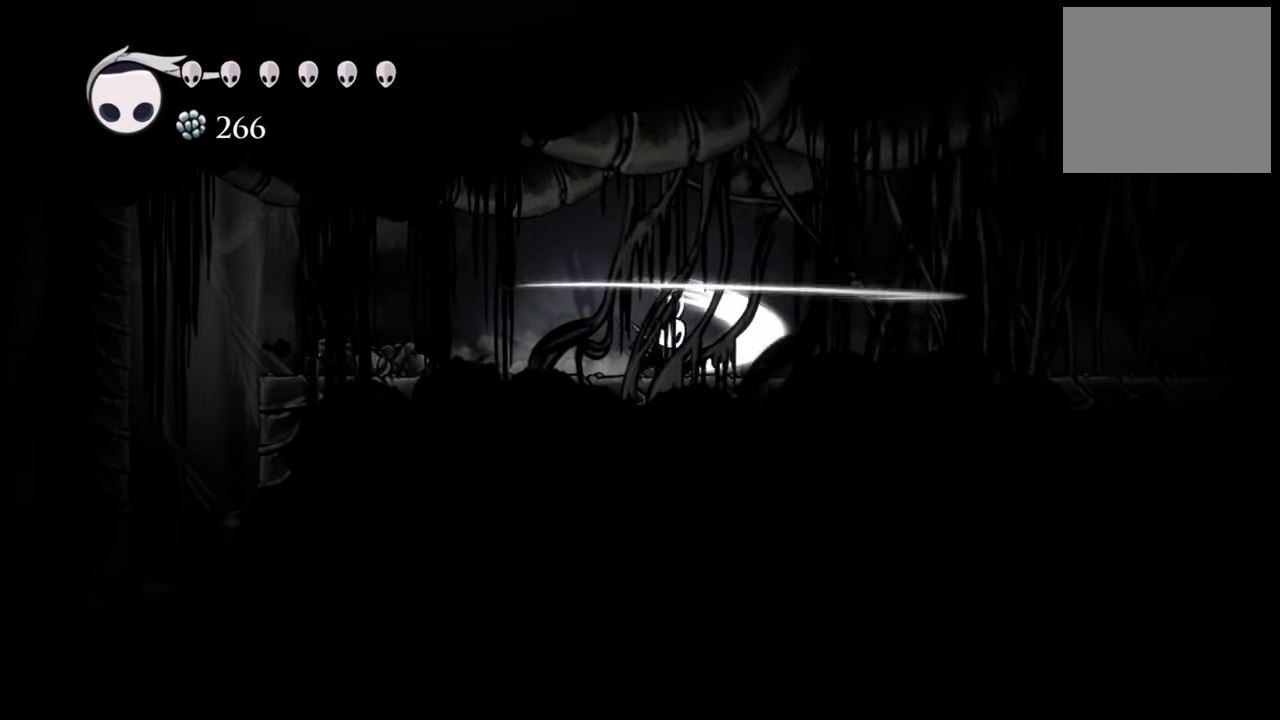
{"buttons": ["DPAD_RIGHT"], "events": [[60, "X", "up"], [140, "X", "down"], [260, "X", "up"], [360, "X", "down"], [460, "X", "up"]]}
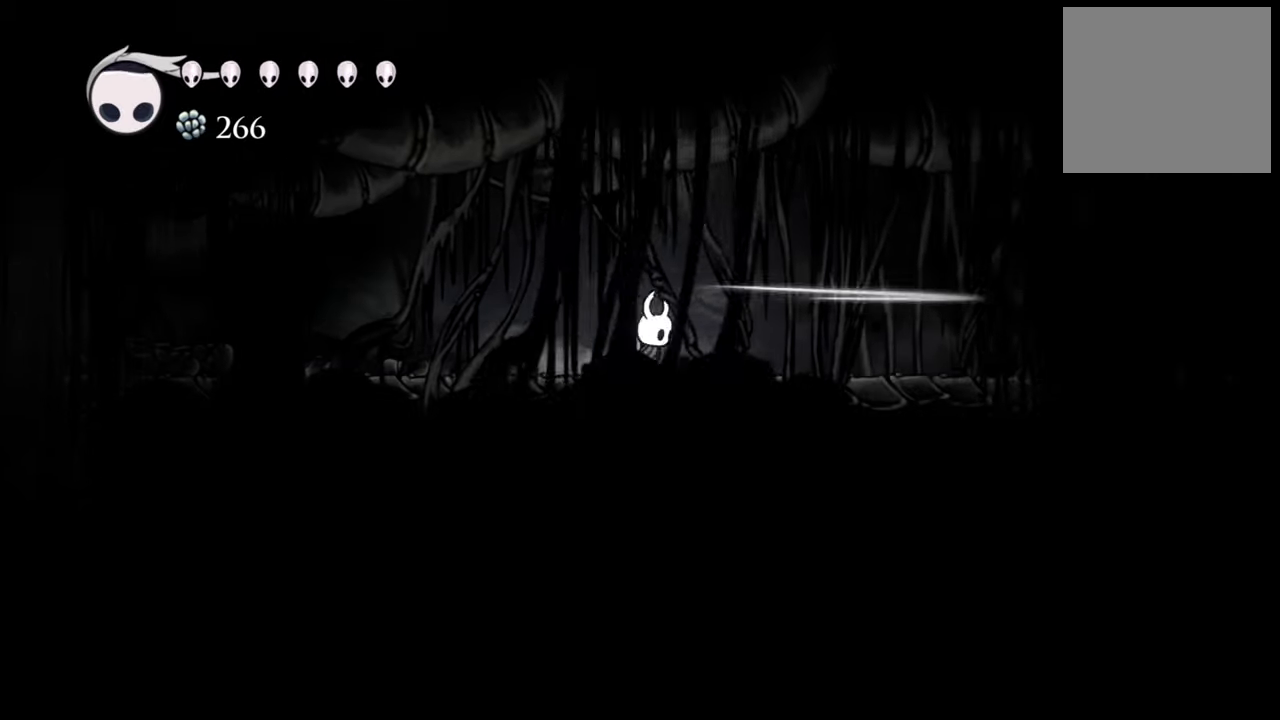
{"buttons": ["X", "DPAD_RIGHT"], "events": [[80, "X", "down"], [180, "X", "up"], [280, "X", "down"], [380, "X", "up"], [480, "X", "down"]]}
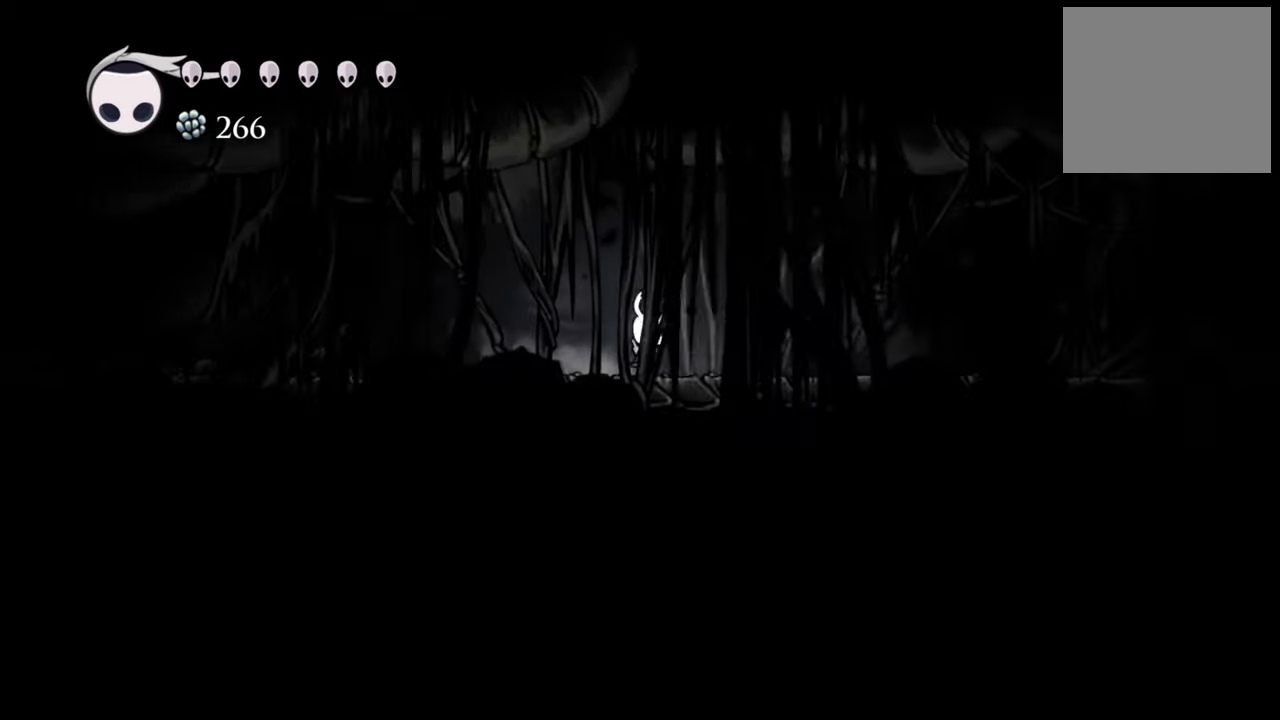
{"buttons": ["DPAD_RIGHT"], "events": [[80, "X", "up"], [180, "X", "down"], [280, "X", "up"], [380, "X", "down"], [480, "X", "up"]]}
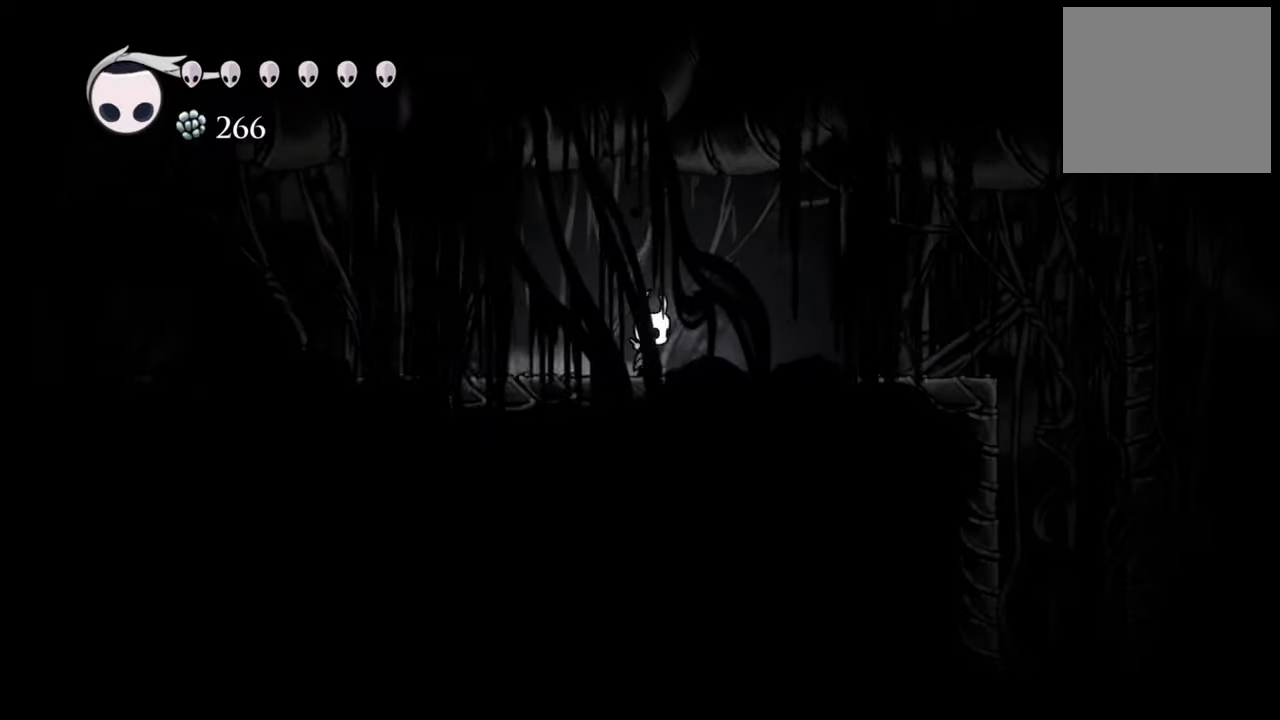
{"buttons": ["X", "DPAD_RIGHT"], "events": [[80, "X", "down"], [200, "X", "up"], [300, "X", "down"], [380, "X", "up"], [480, "X", "down"]]}
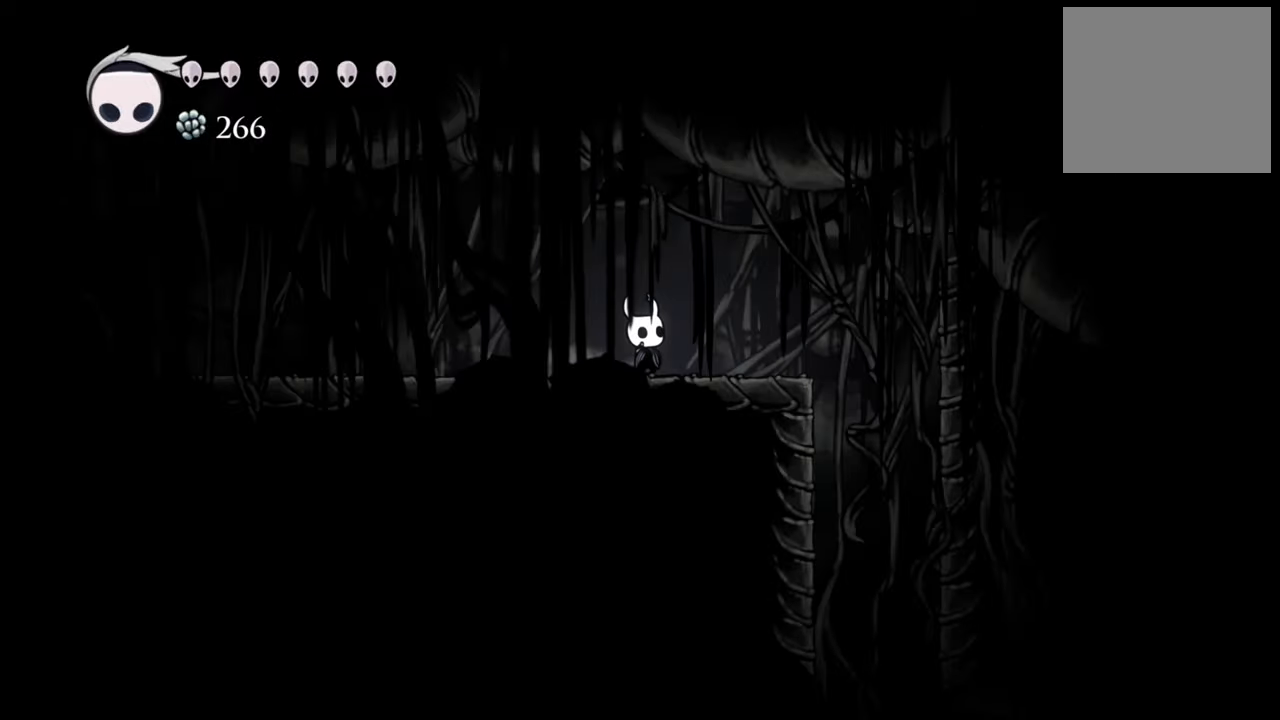
{"buttons": ["R2", "DPAD_LEFT"], "events": [[100, "X", "up"], [180, "DPAD_RIGHT", "up"], [360, "DPAD_LEFT", "down"], [500, "R2", "down"]]}
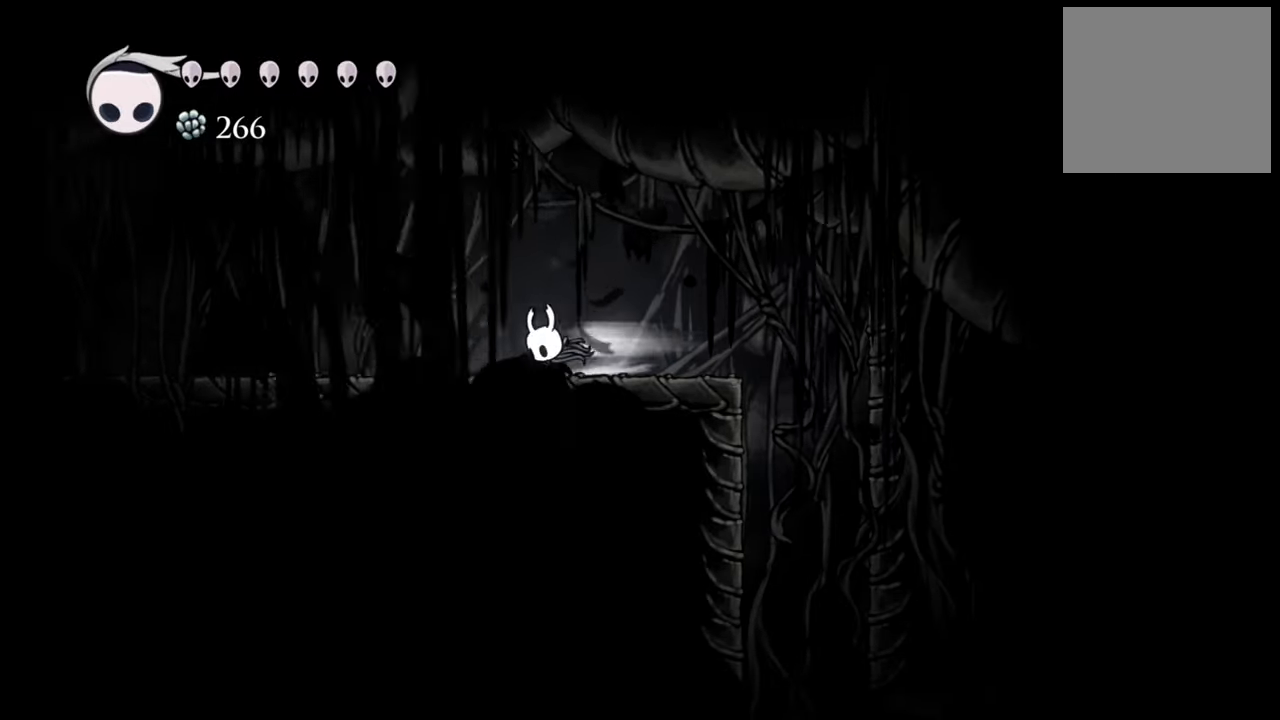
{"buttons": ["R2", "DPAD_LEFT"], "events": [[200, "R2", "up"], [380, "R2", "down"]]}
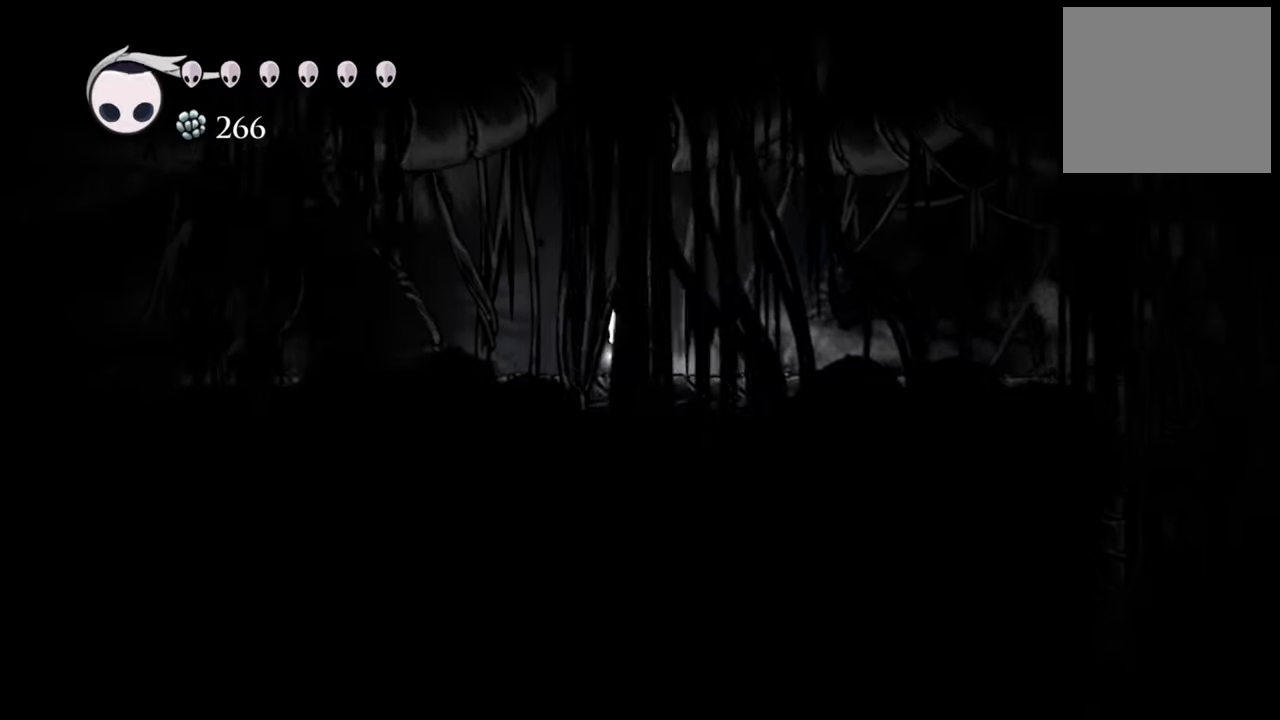
{"buttons": ["DPAD_LEFT"], "events": [[100, "R2", "up"], [200, "R2", "down"], [440, "R2", "up"]]}
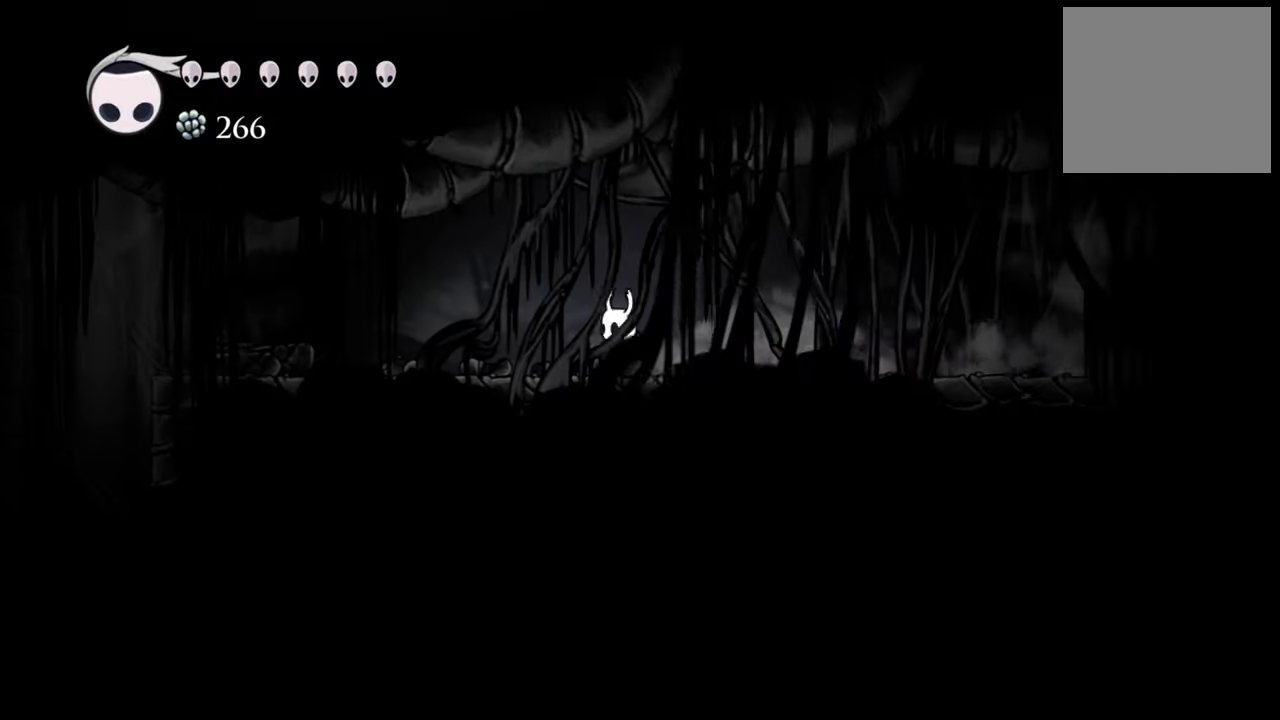
{"buttons": ["DPAD_LEFT"], "events": []}
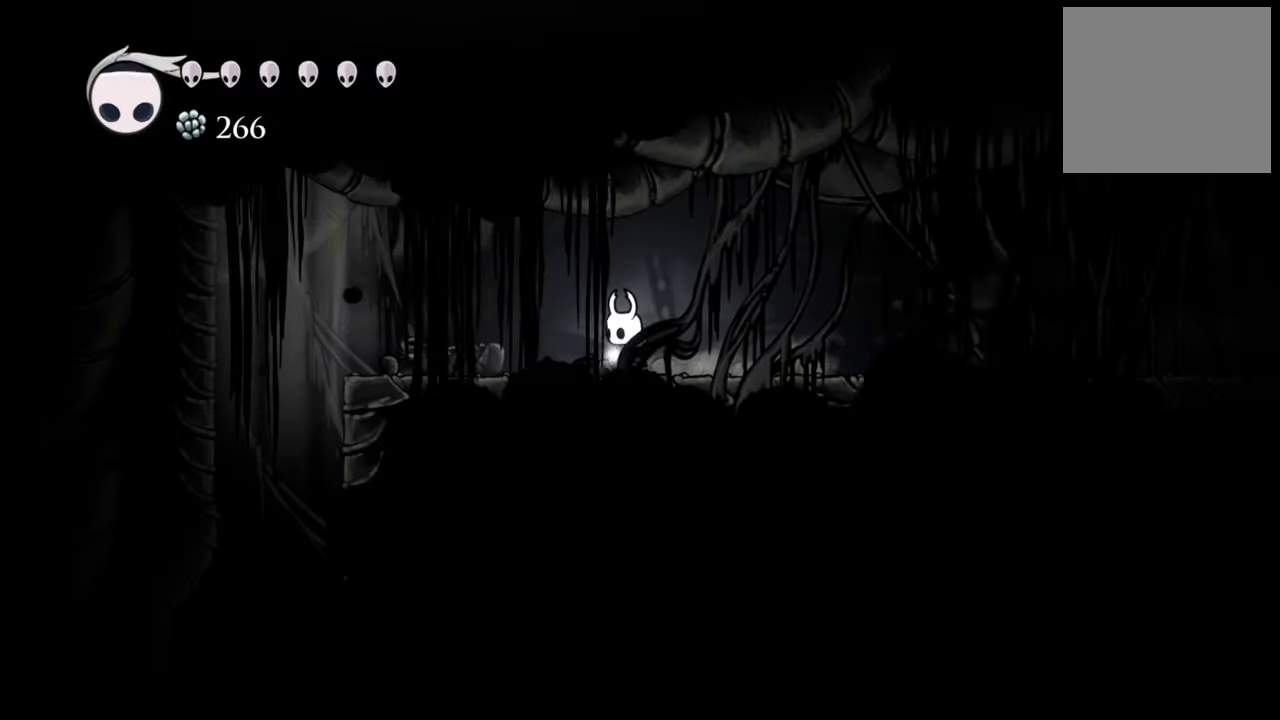
{"buttons": ["DPAD_LEFT"], "events": []}
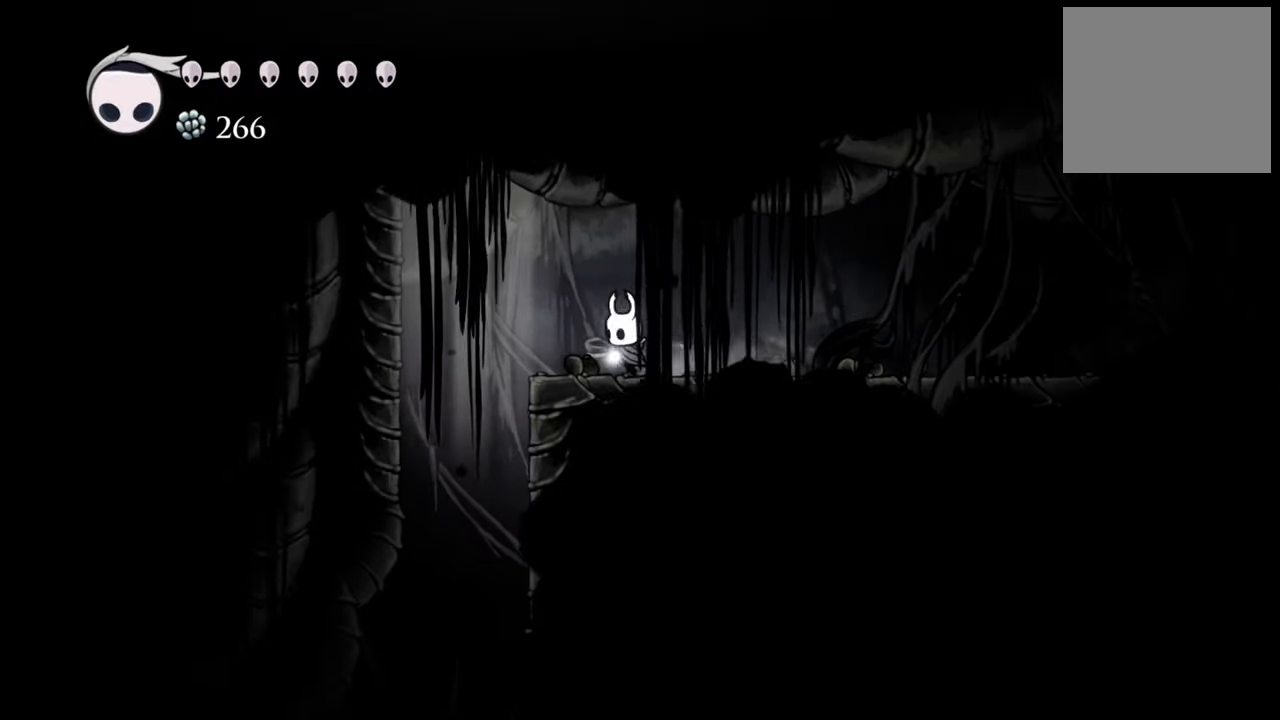
{"buttons": ["A", "DPAD_LEFT"], "events": [[120, "A", "down"], [420, "A", "up"], [500, "A", "down"]]}